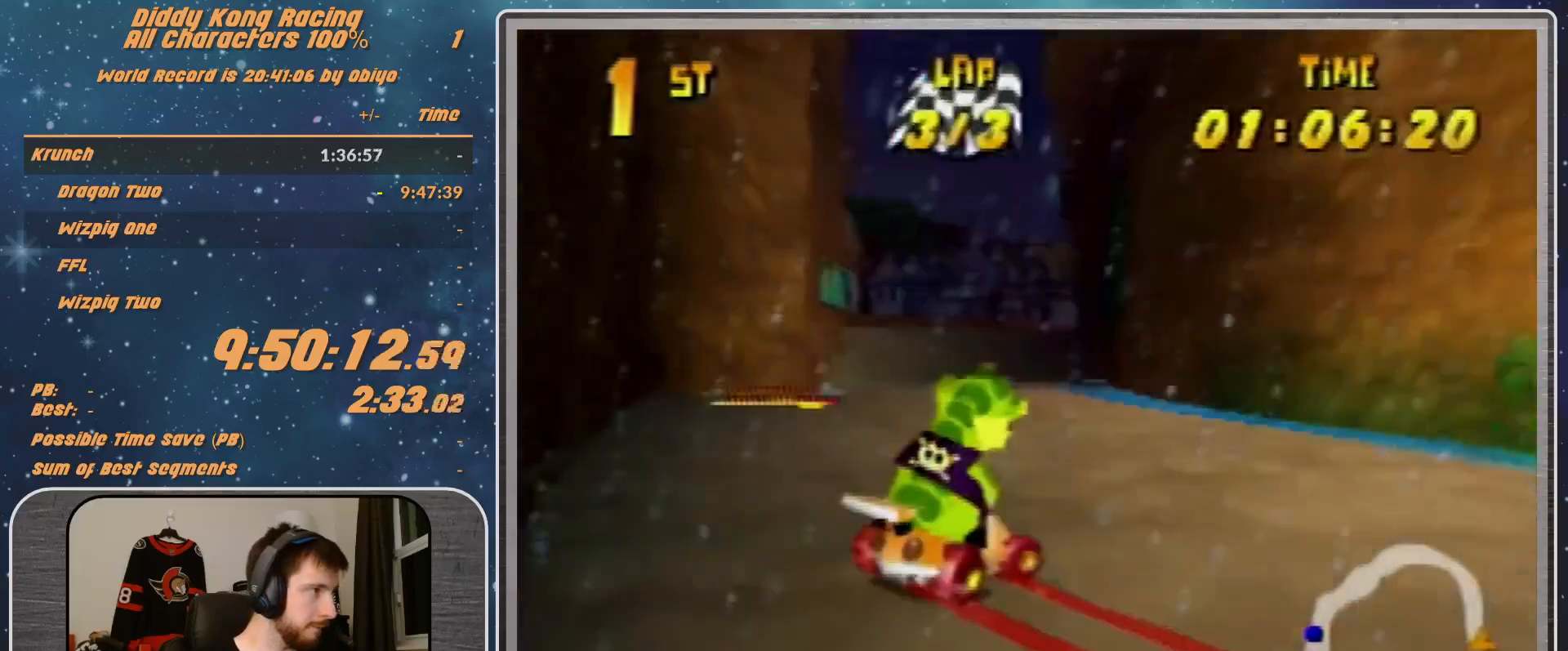
Gameplay with a controller (Nintendo layout); each line is a JSON object with the inputs held at the frame after it. "events" lists button and stick changes between this image and that frame as [ms after this image, input, new state], when the widget could be followed in between. Not read: L1 L3 R3.
{"buttons": [], "left_stick": "right", "events": [[33, "A", "down"], [100, "A", "up"], [133, "left_stick", "up-left"], [433, "left_stick", "right"]]}
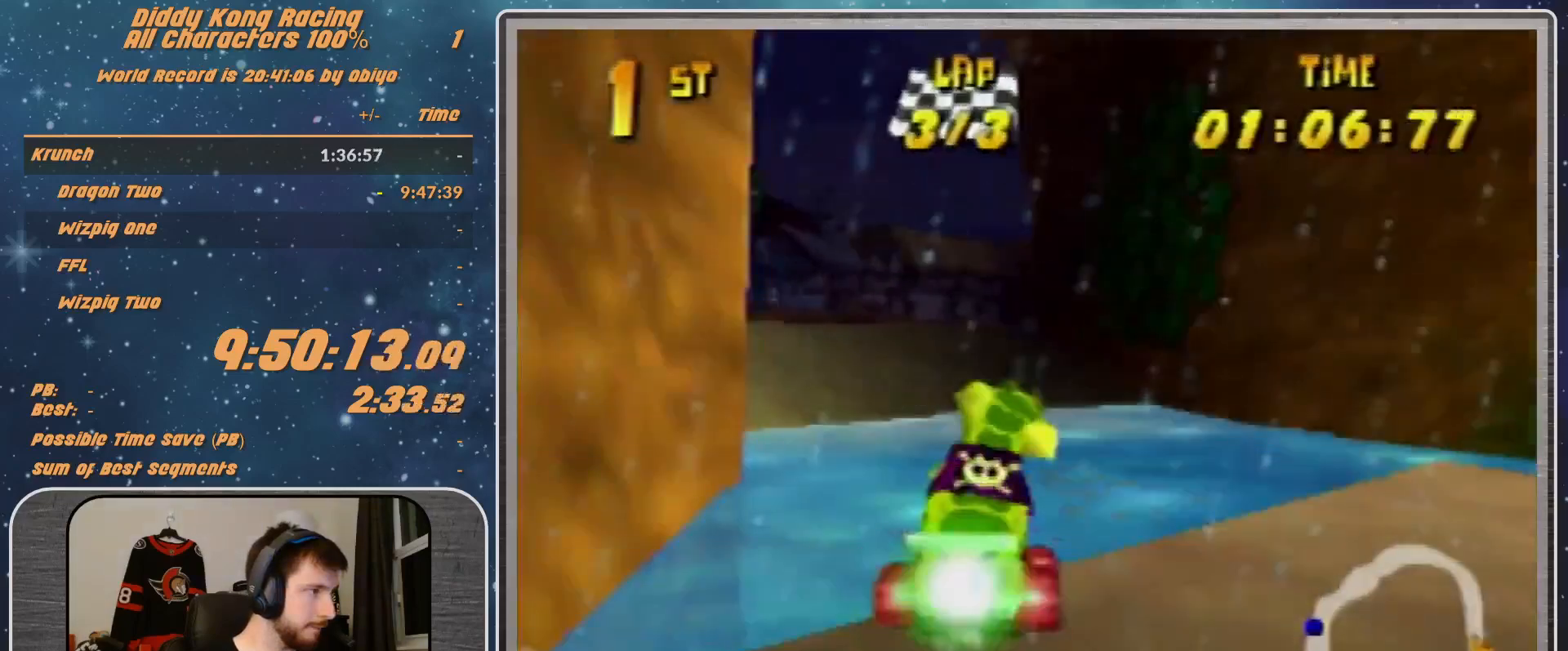
{"buttons": ["R1"], "left_stick": "right", "events": [[267, "R1", "down"]]}
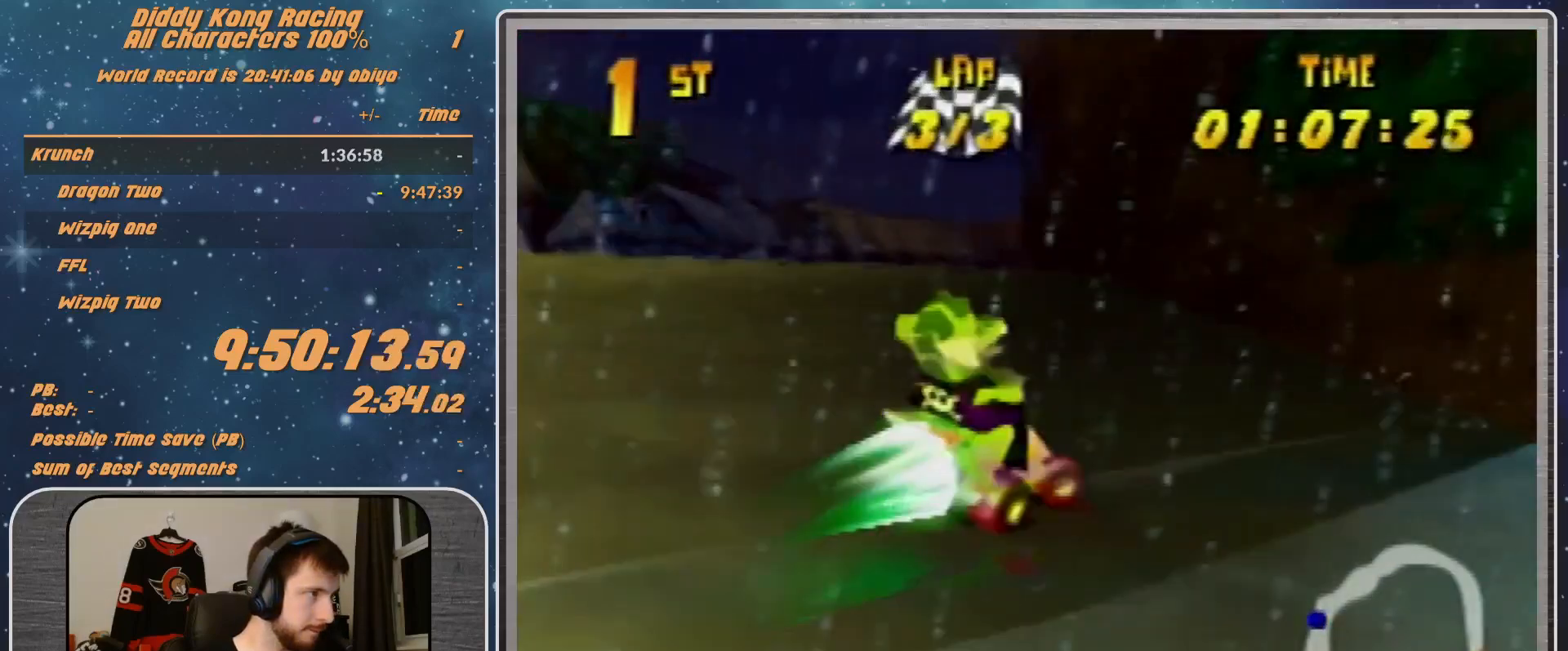
{"buttons": [], "left_stick": "center", "events": [[33, "left_stick", "up"], [100, "R1", "up"], [100, "left_stick", "left"], [367, "left_stick", "center"]]}
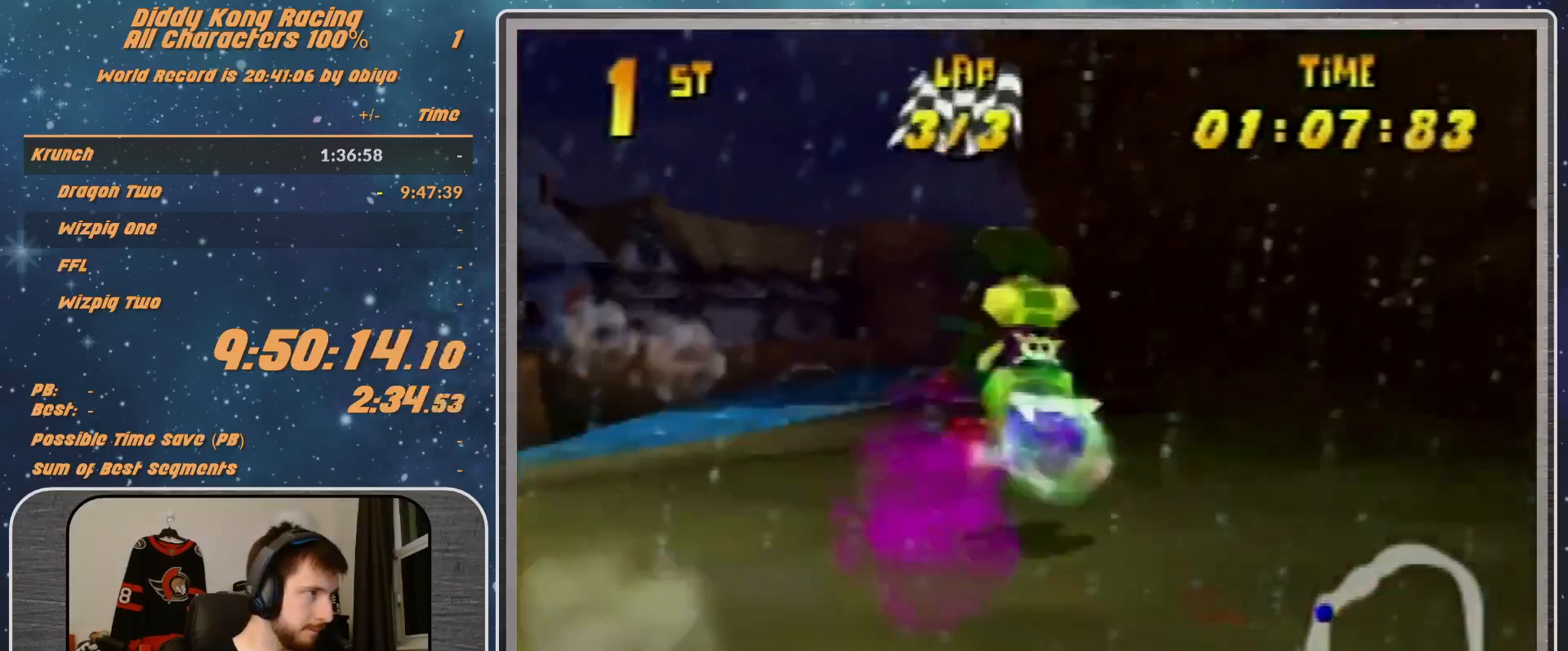
{"buttons": [], "left_stick": "center", "events": [[433, "A", "down"], [500, "A", "up"]]}
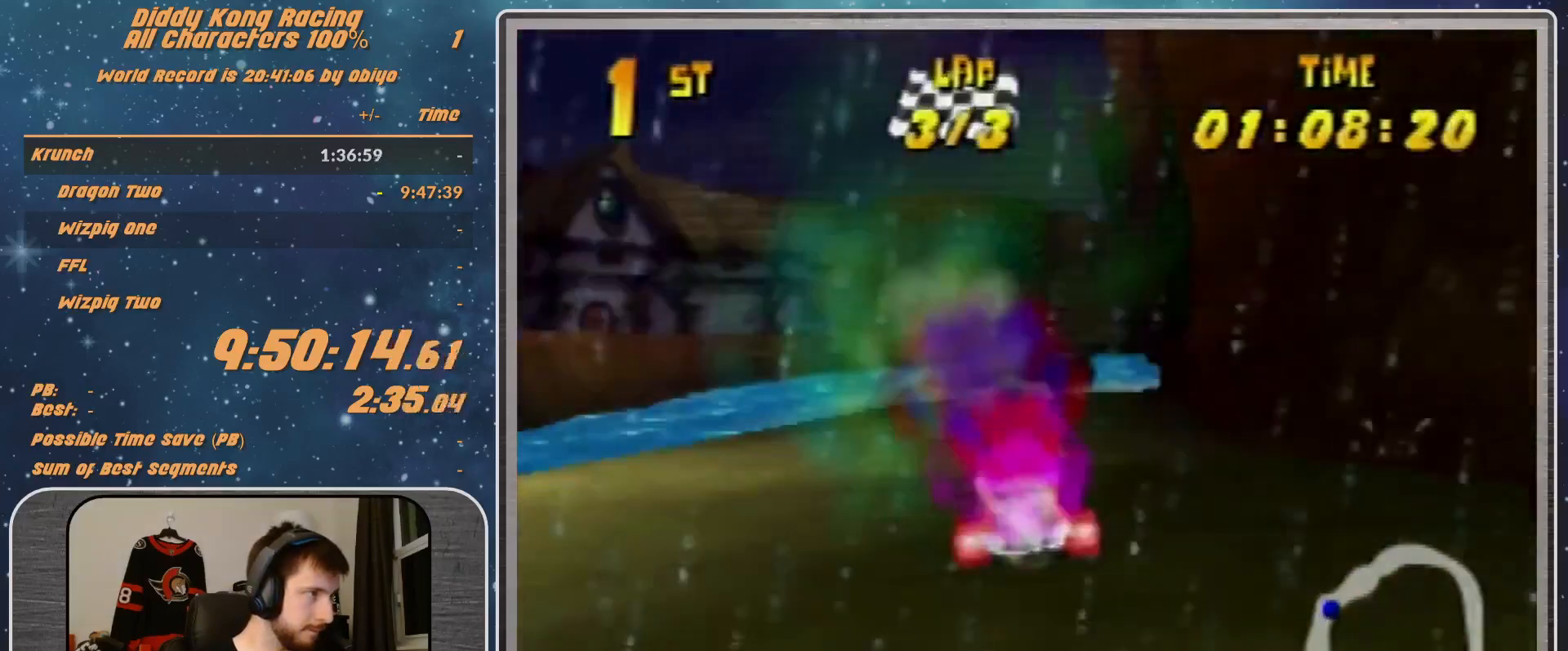
{"buttons": [], "left_stick": "left", "events": [[233, "A", "down"], [233, "left_stick", "right"], [333, "A", "up"], [467, "left_stick", "left"]]}
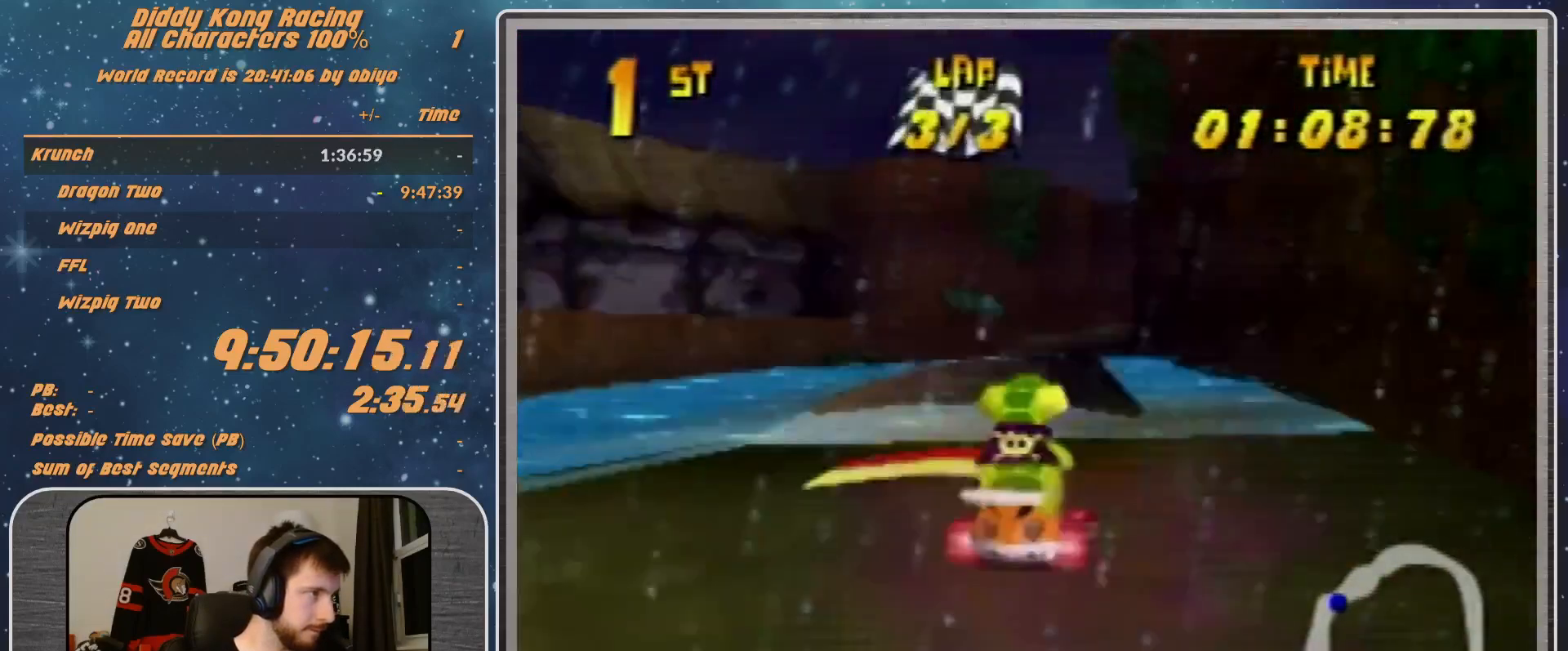
{"buttons": [], "left_stick": "center", "events": [[167, "left_stick", "center"], [300, "left_stick", "right"], [433, "left_stick", "center"]]}
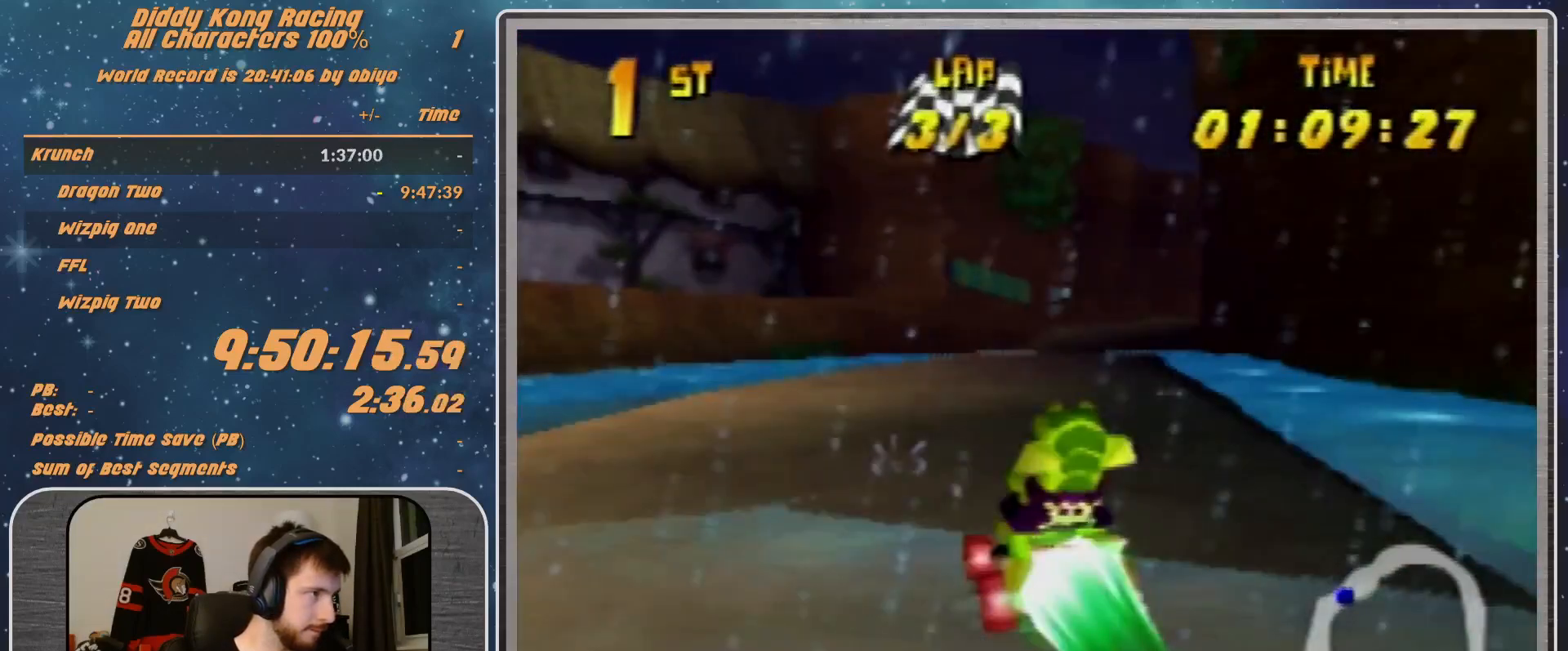
{"buttons": [], "left_stick": "right", "events": [[167, "left_stick", "right"], [433, "R1", "down"], [500, "R1", "up"]]}
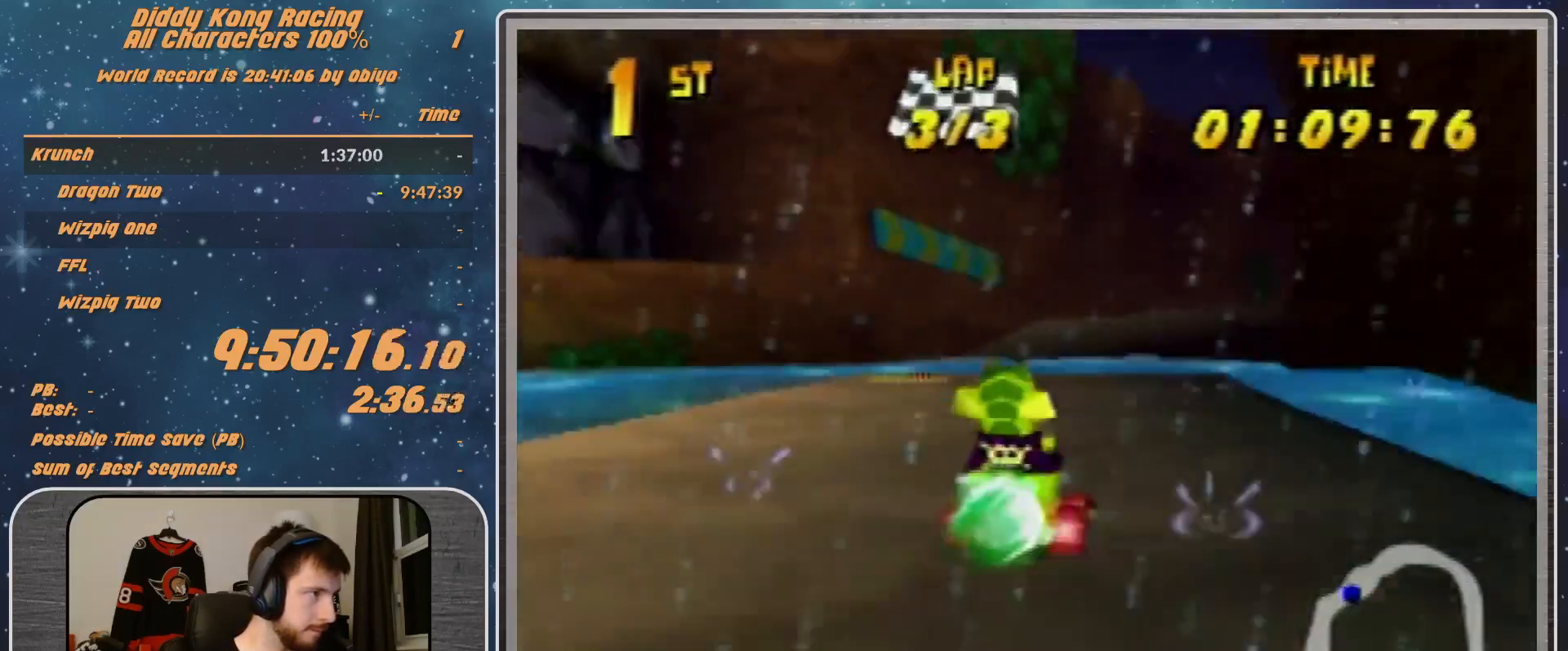
{"buttons": [], "left_stick": "right", "events": [[233, "B", "down"], [233, "R1", "down"], [367, "B", "up"], [367, "R1", "up"]]}
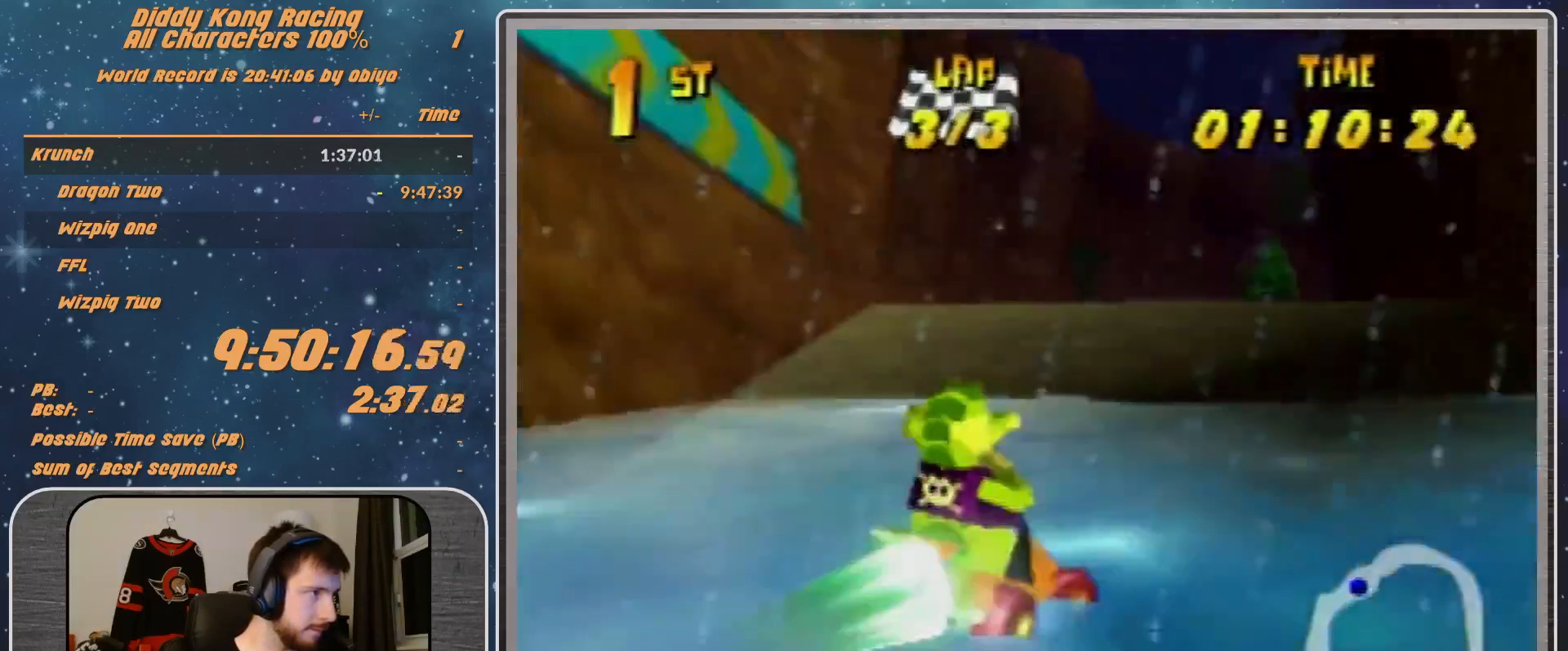
{"buttons": [], "left_stick": "up-right", "events": [[267, "left_stick", "up-right"]]}
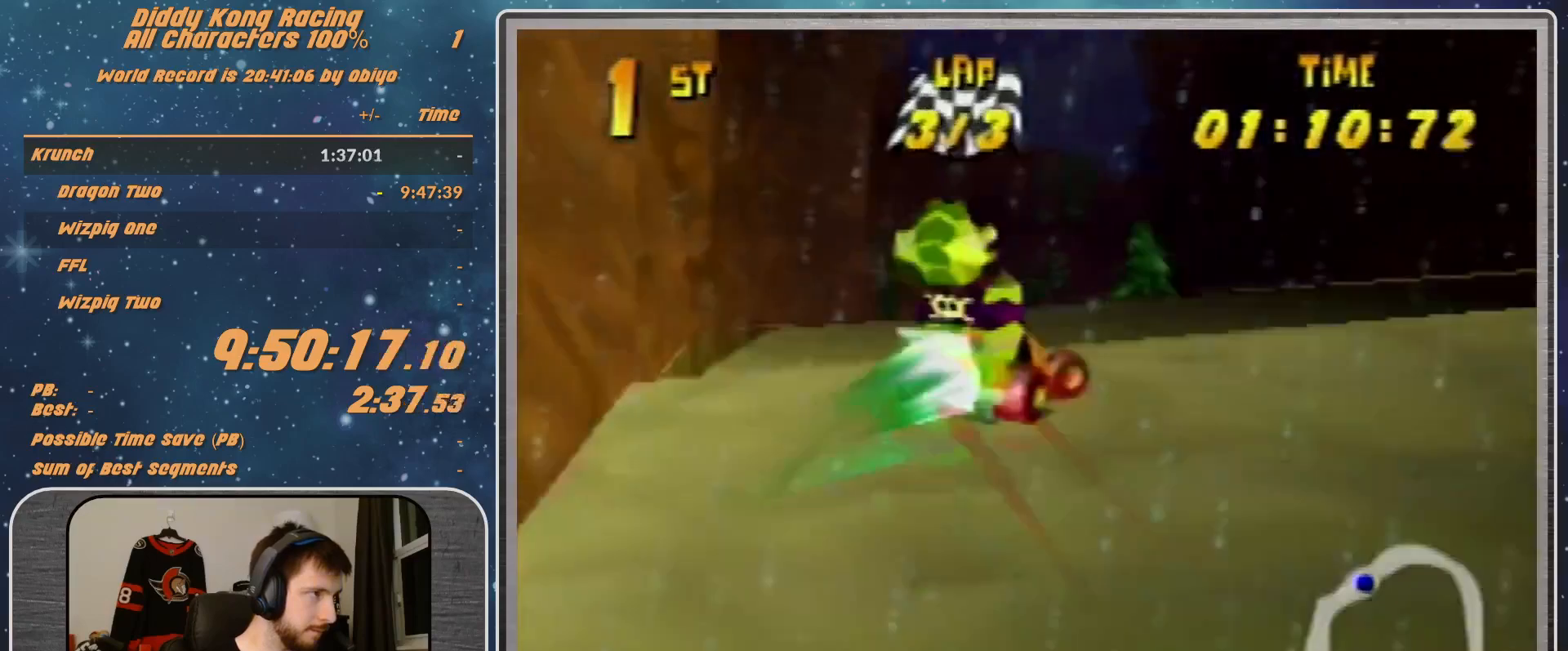
{"buttons": [], "left_stick": "up-left", "events": [[467, "left_stick", "up-left"]]}
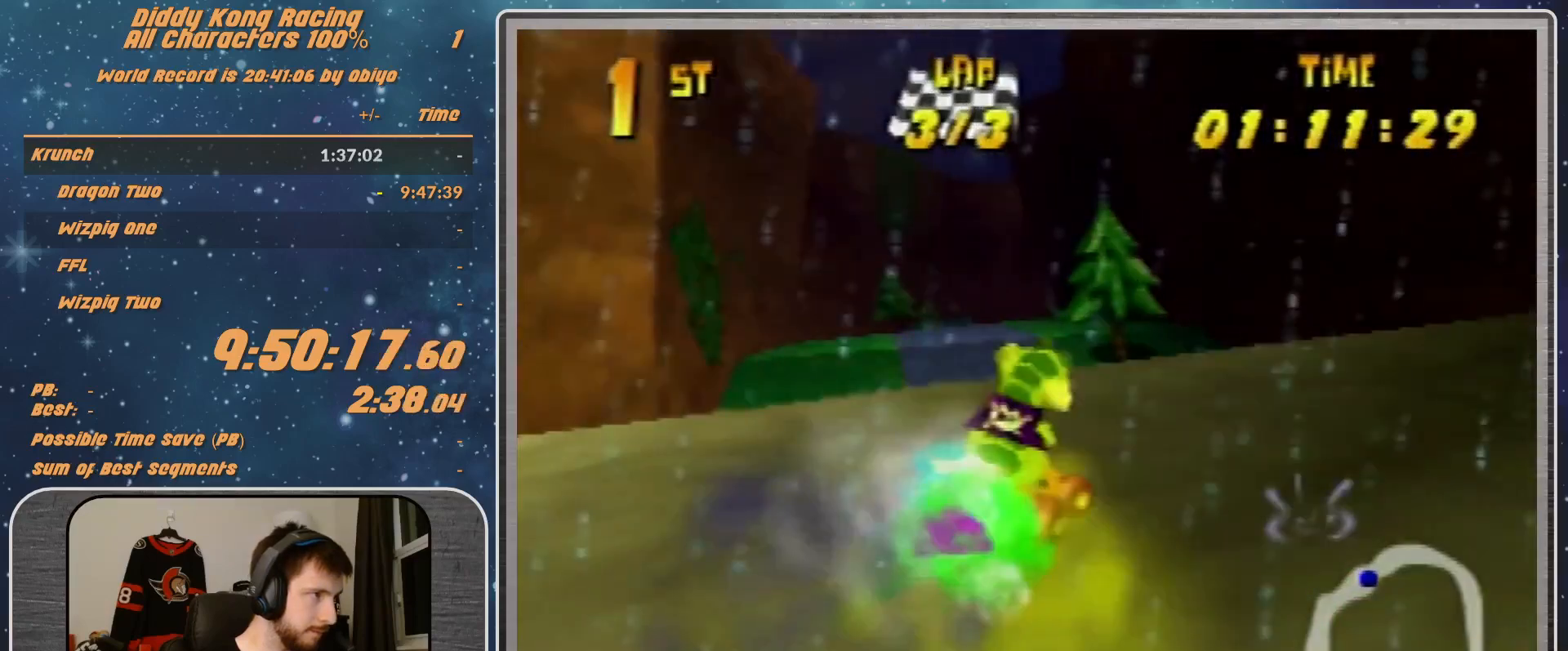
{"buttons": ["A"], "left_stick": "right", "events": [[33, "A", "down"], [233, "left_stick", "left"], [300, "A", "up"], [367, "A", "down"], [367, "left_stick", "right"]]}
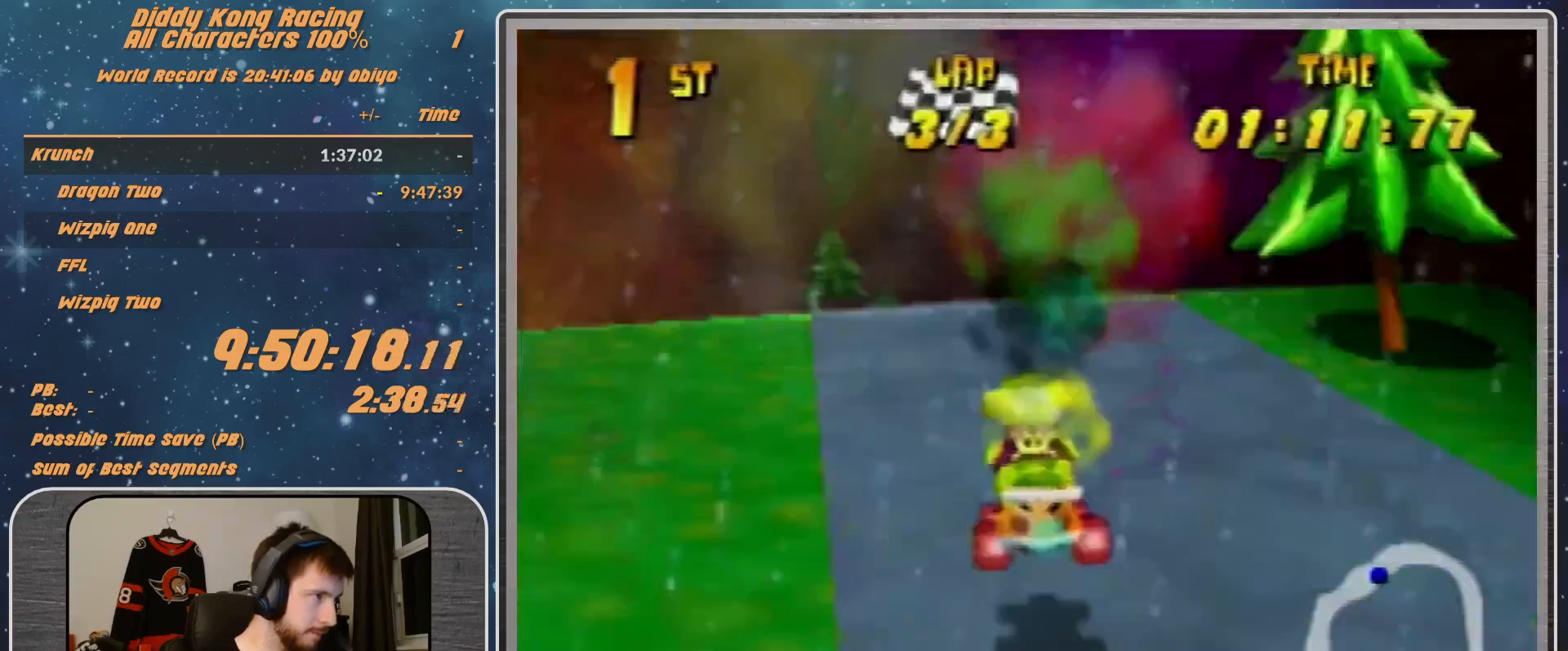
{"buttons": [], "left_stick": "center", "events": [[100, "A", "up"], [133, "left_stick", "left"], [200, "A", "down"], [400, "A", "up"], [400, "left_stick", "center"]]}
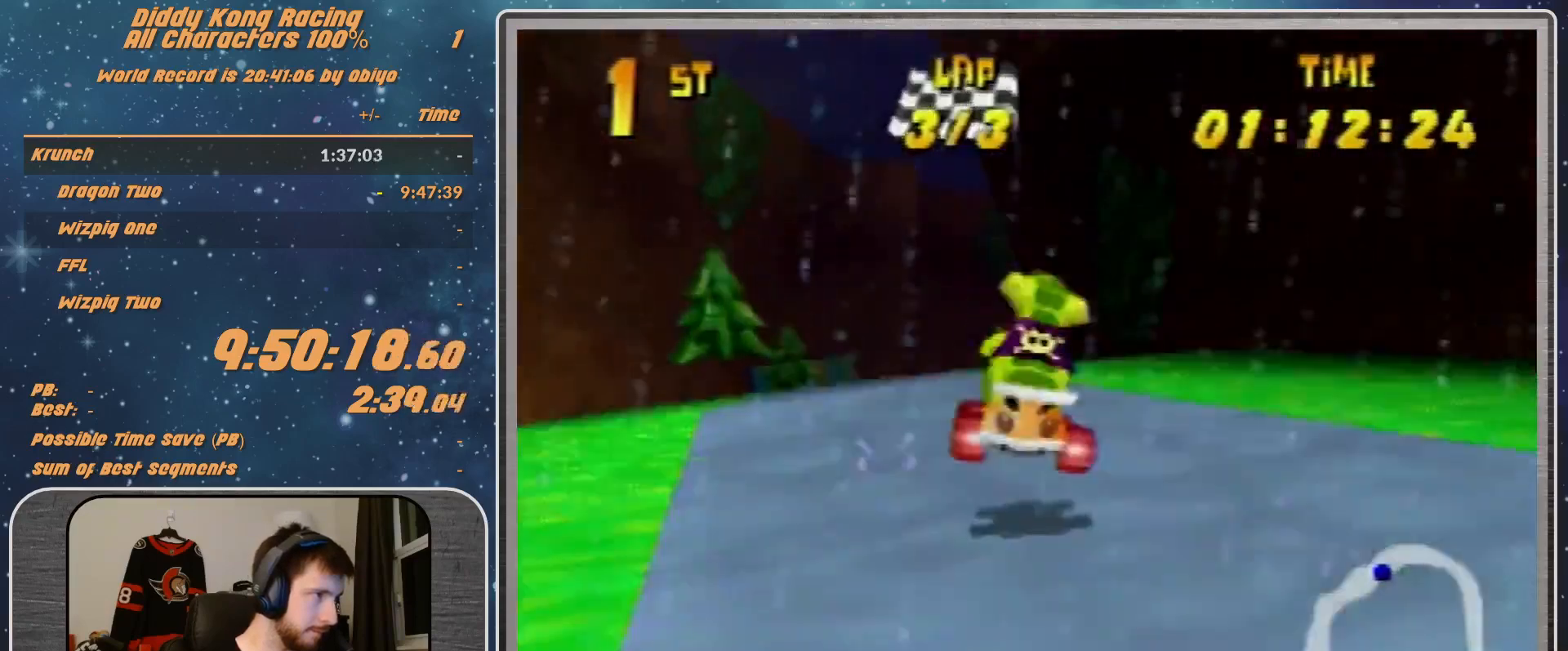
{"buttons": ["R1"], "left_stick": "up-right", "events": [[33, "A", "down"], [67, "A", "up"], [133, "left_stick", "right"], [267, "R1", "down"], [267, "left_stick", "up-right"], [400, "A", "down"], [500, "A", "up"]]}
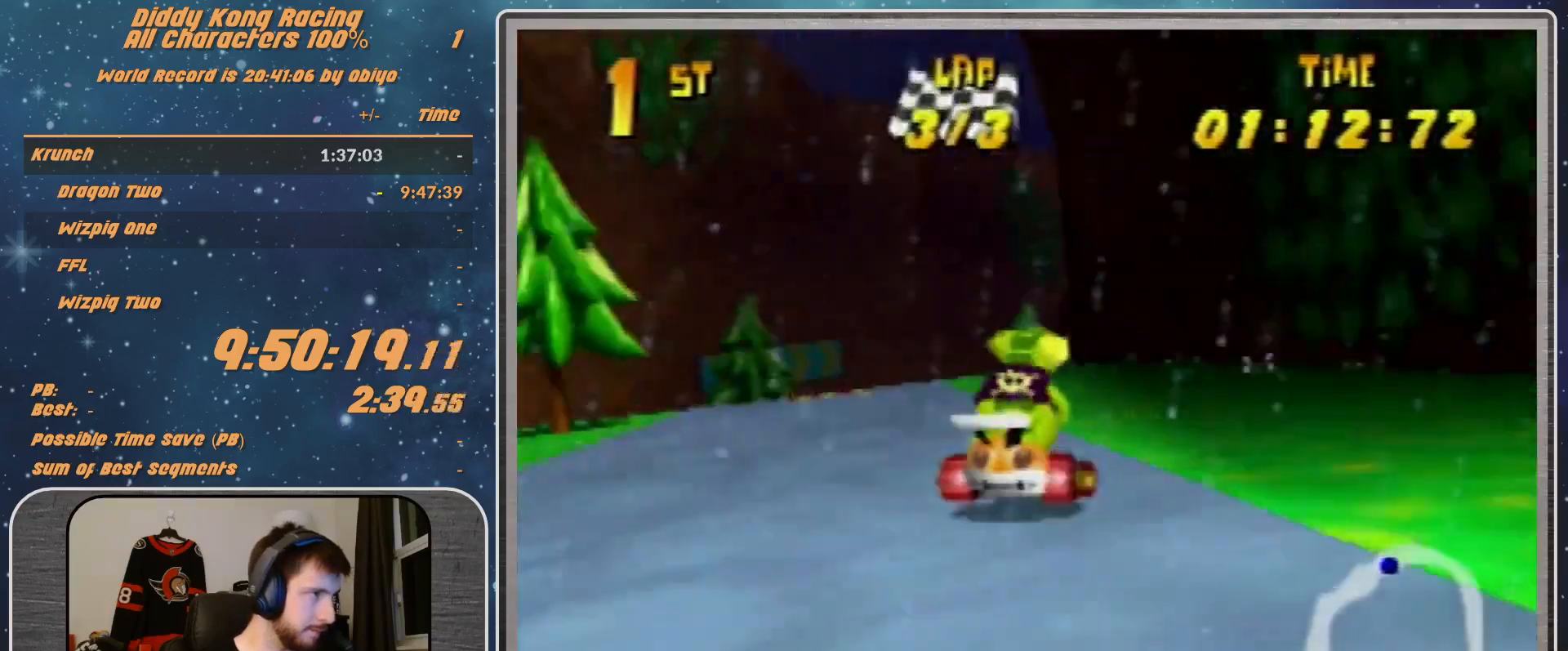
{"buttons": [], "left_stick": "center", "events": [[100, "left_stick", "up-left"], [367, "R1", "up"], [367, "left_stick", "center"]]}
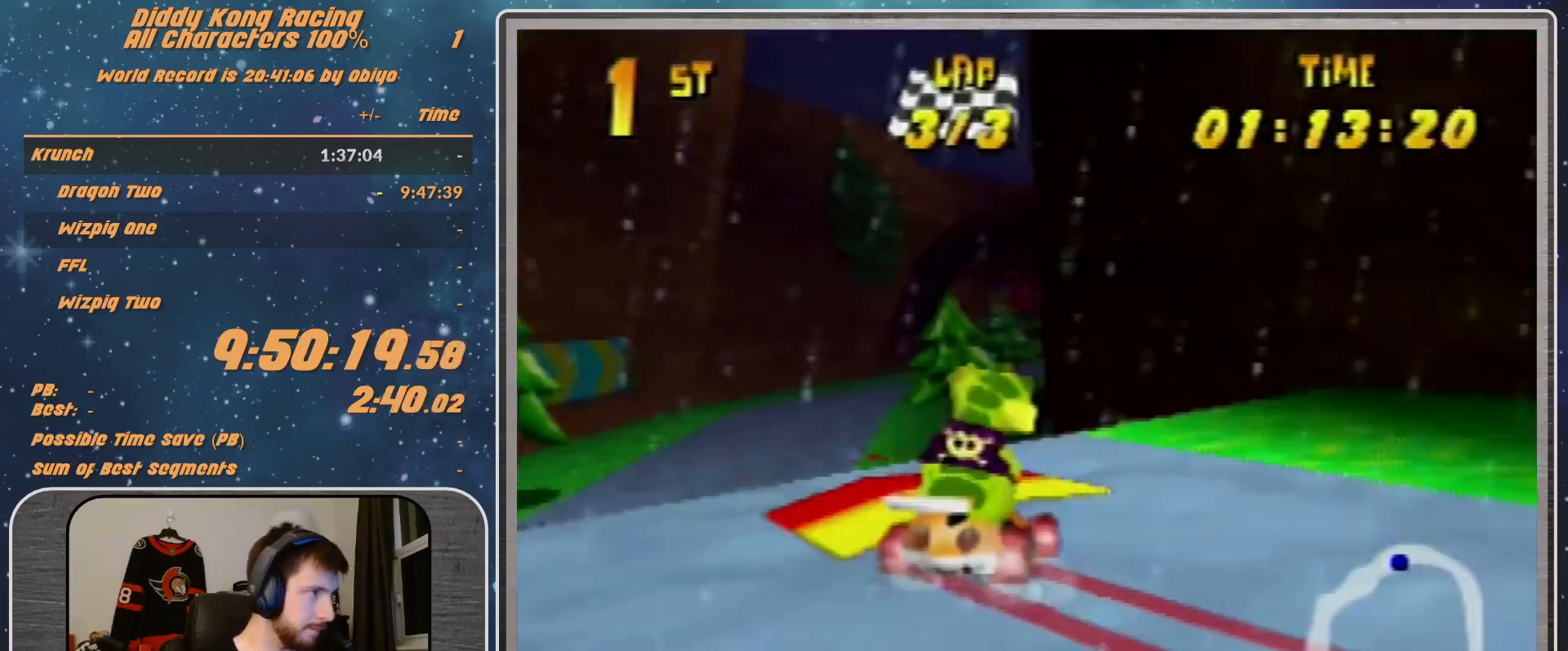
{"buttons": ["R1"], "left_stick": "up-right", "events": [[67, "left_stick", "right"], [467, "R1", "down"], [467, "left_stick", "up-right"]]}
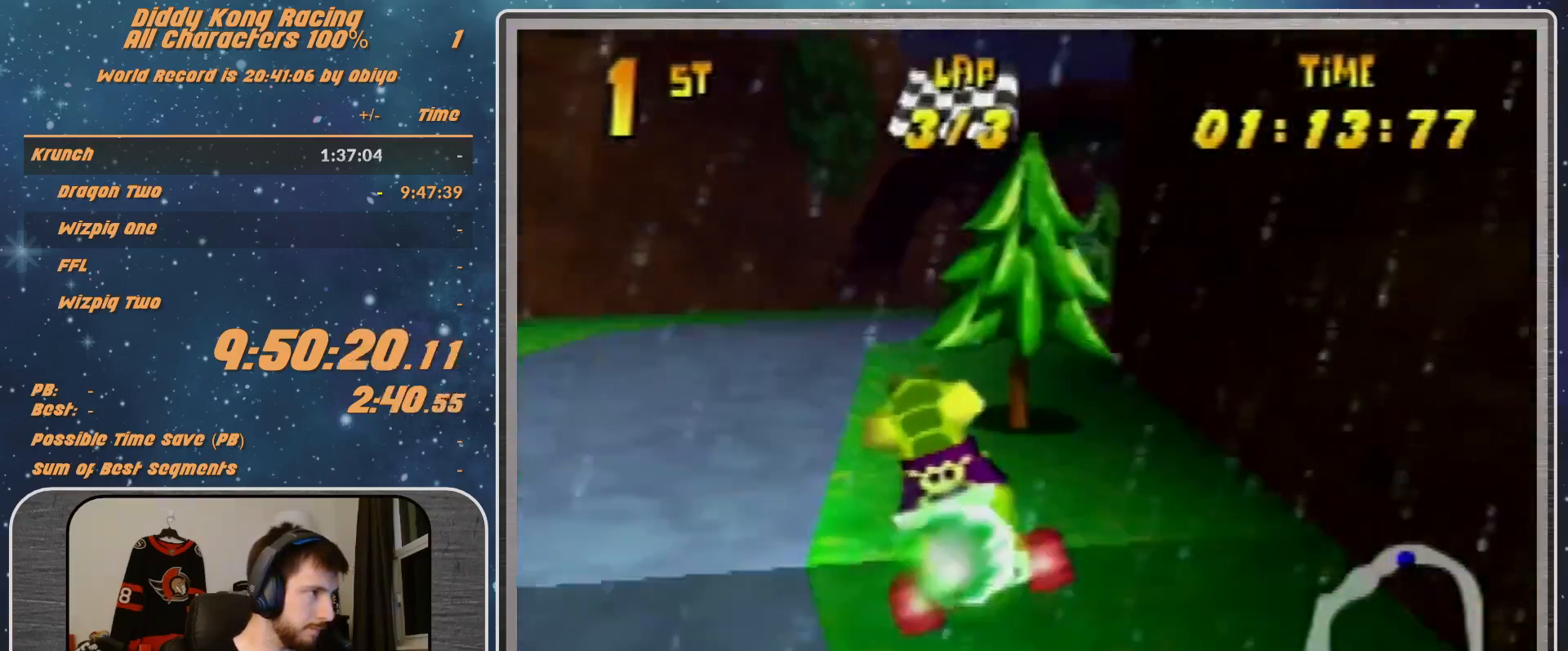
{"buttons": ["A", "R1"], "left_stick": "up-left", "events": [[100, "A", "down"], [433, "left_stick", "up-left"]]}
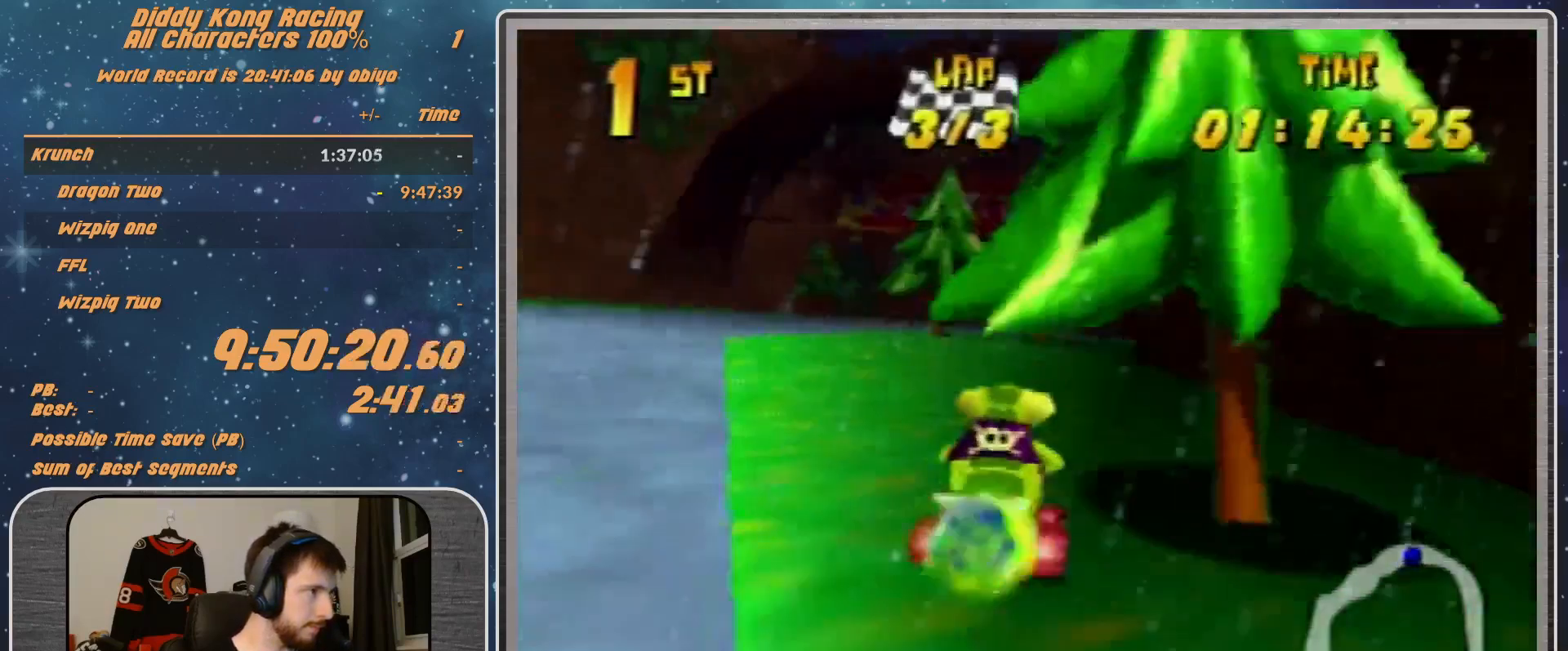
{"buttons": ["A"], "left_stick": "left", "events": [[100, "left_stick", "left"], [500, "R1", "up"]]}
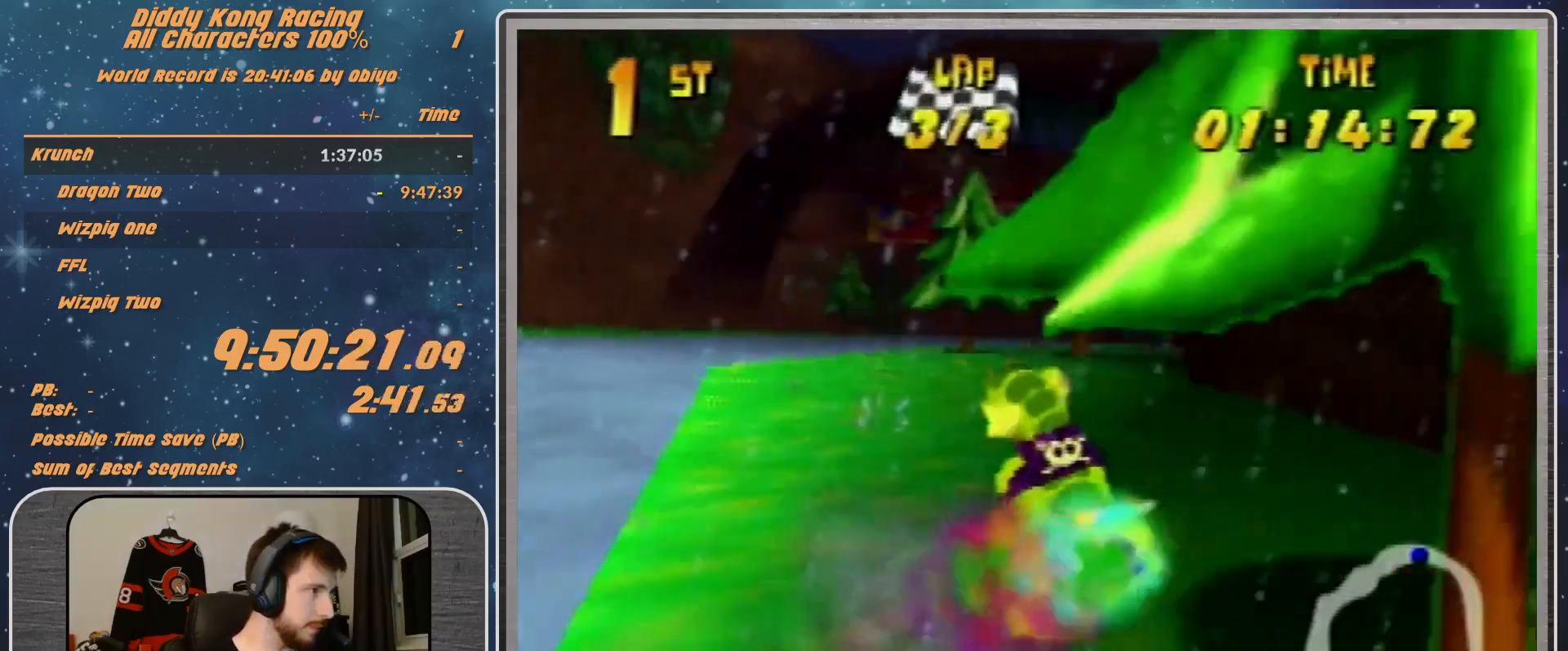
{"buttons": ["A", "R1"], "left_stick": "up-right", "events": [[233, "R1", "down"], [233, "left_stick", "up-right"]]}
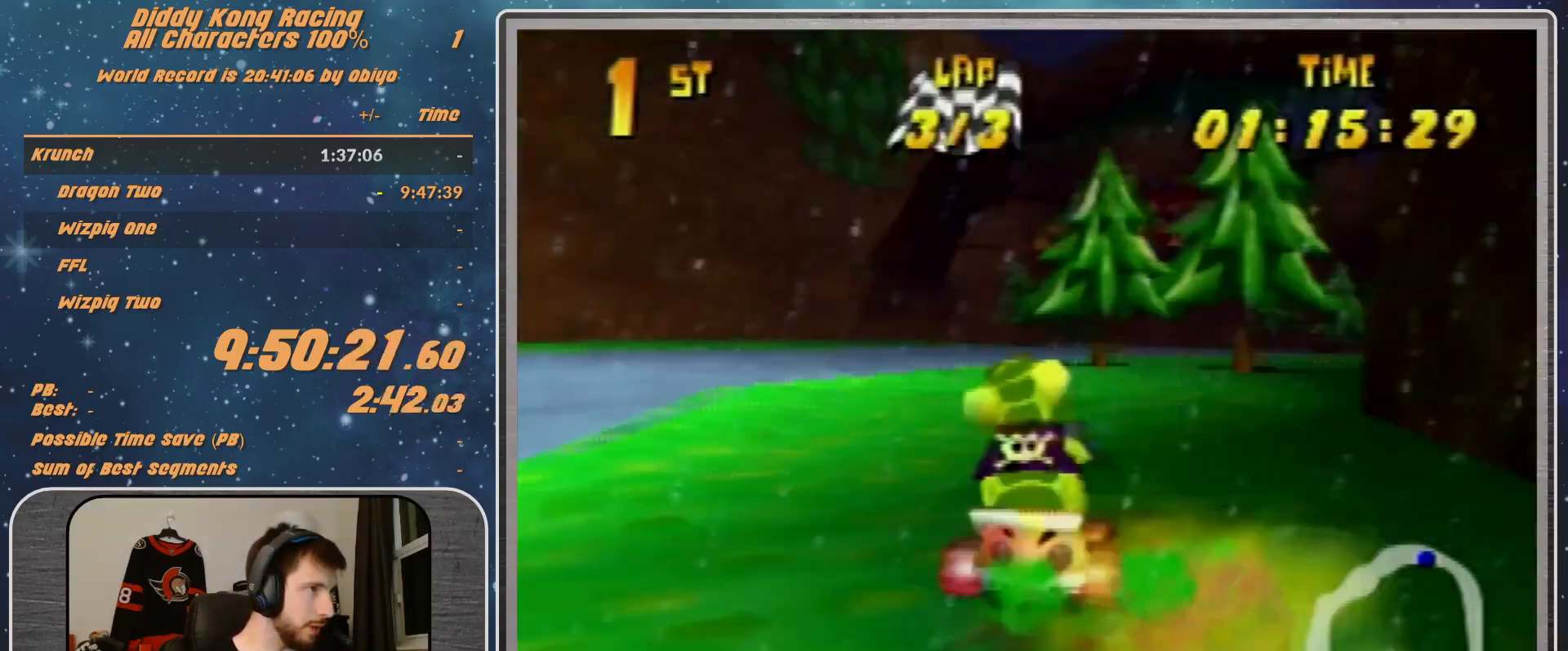
{"buttons": ["A", "R1"], "left_stick": "up-left", "events": [[233, "left_stick", "up-left"]]}
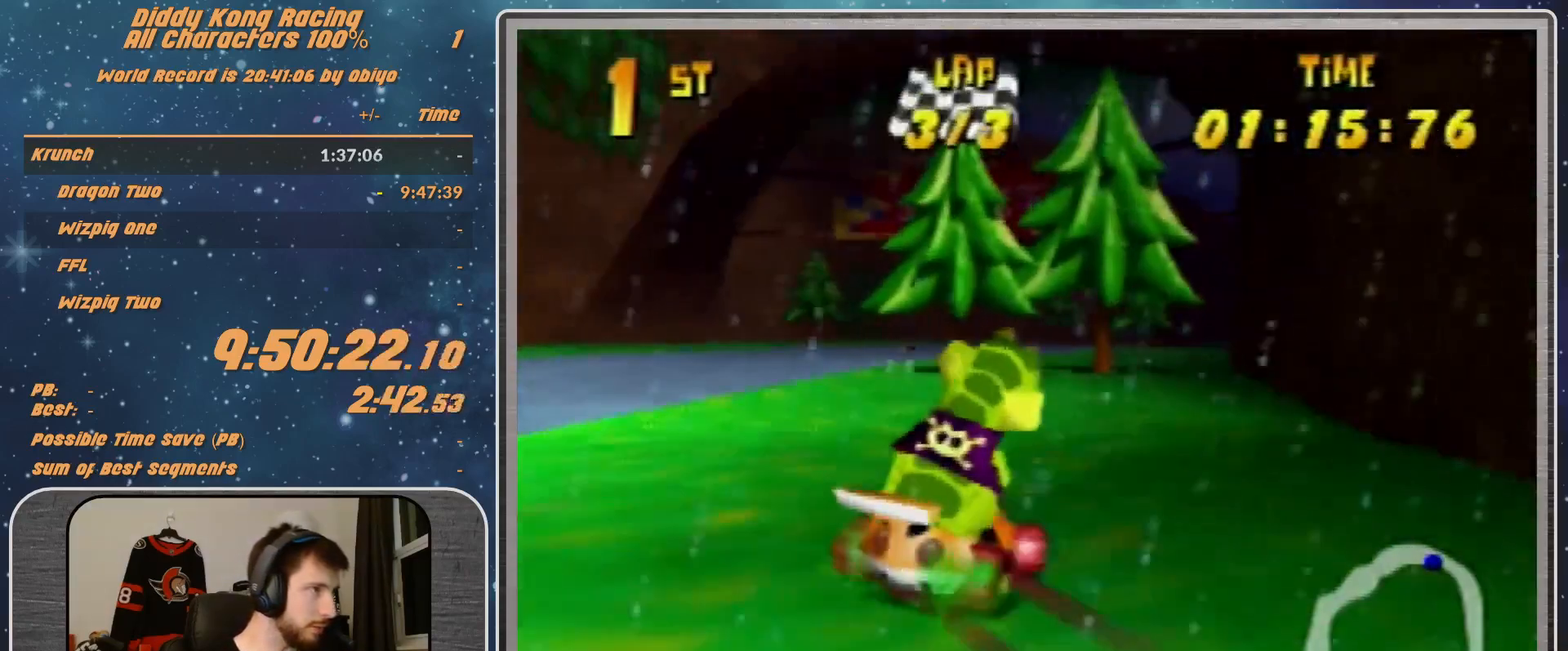
{"buttons": ["A", "R1"], "left_stick": "up-left", "events": []}
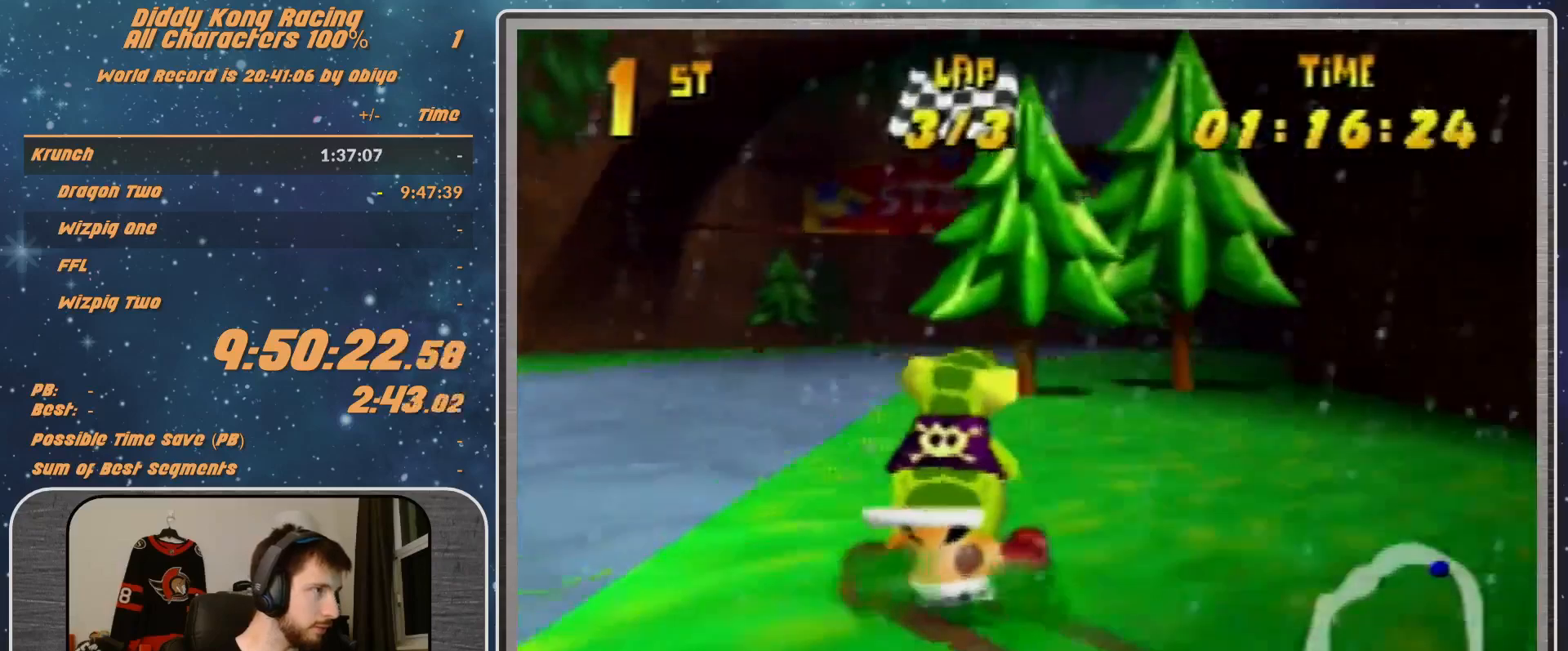
{"buttons": ["A", "R1"], "left_stick": "up-right", "events": [[67, "left_stick", "up-right"], [133, "R1", "up"], [467, "R1", "down"]]}
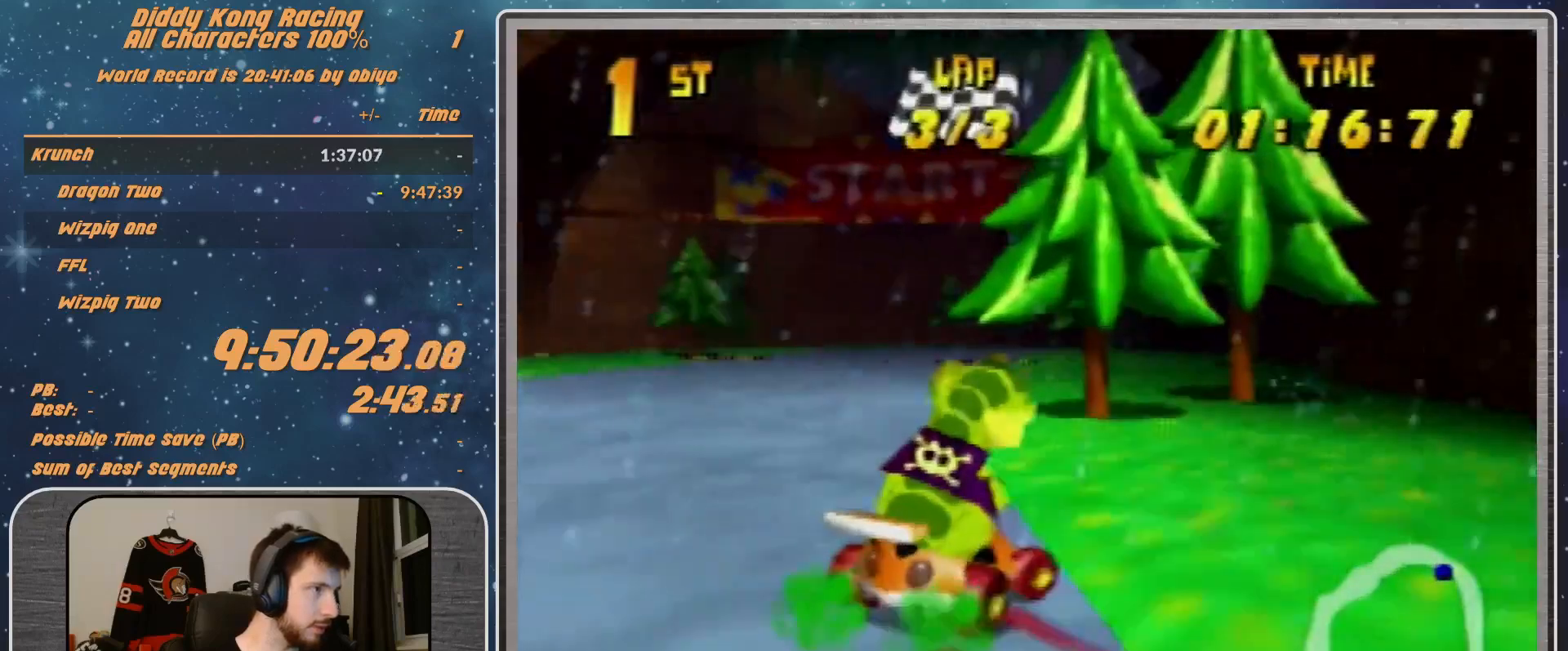
{"buttons": ["A", "R1"], "left_stick": "up-left", "events": [[400, "left_stick", "up-left"]]}
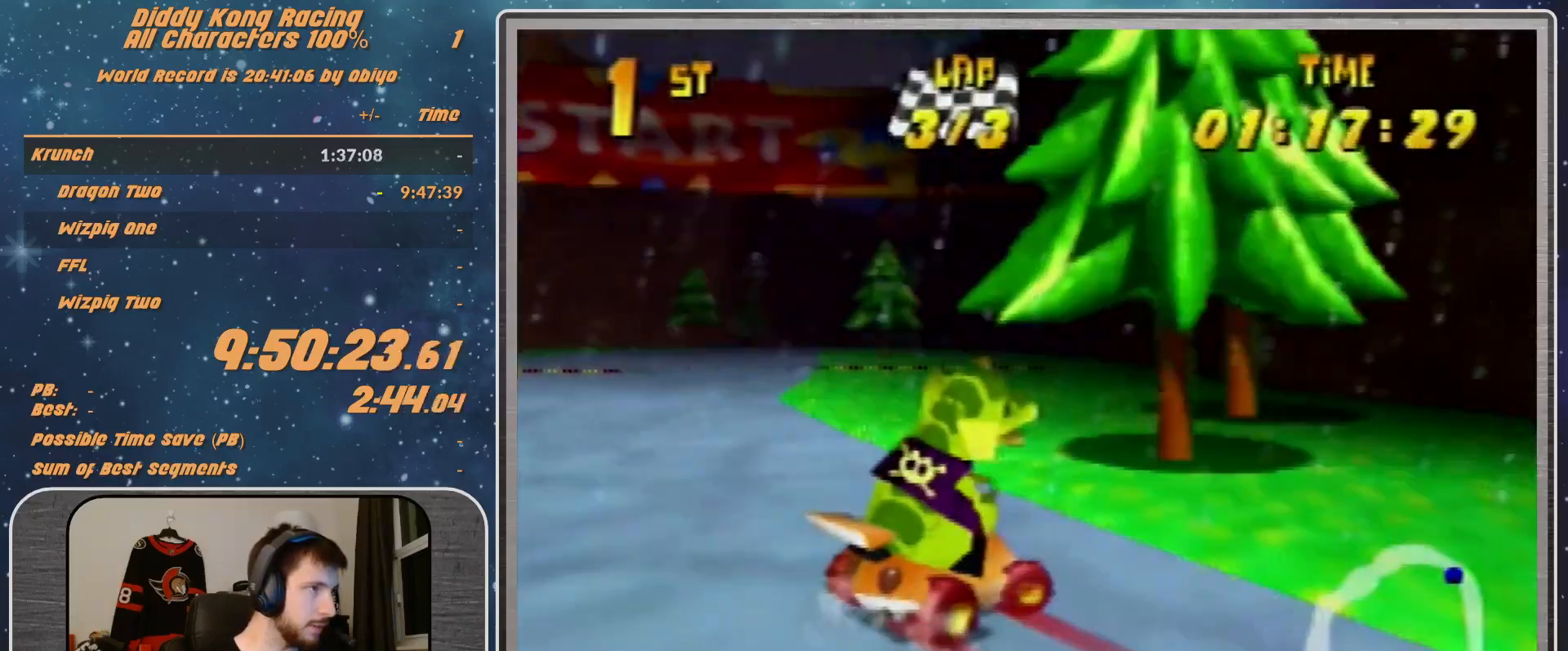
{"buttons": ["A", "R1"], "left_stick": "left", "events": [[300, "left_stick", "up-right"], [467, "left_stick", "left"]]}
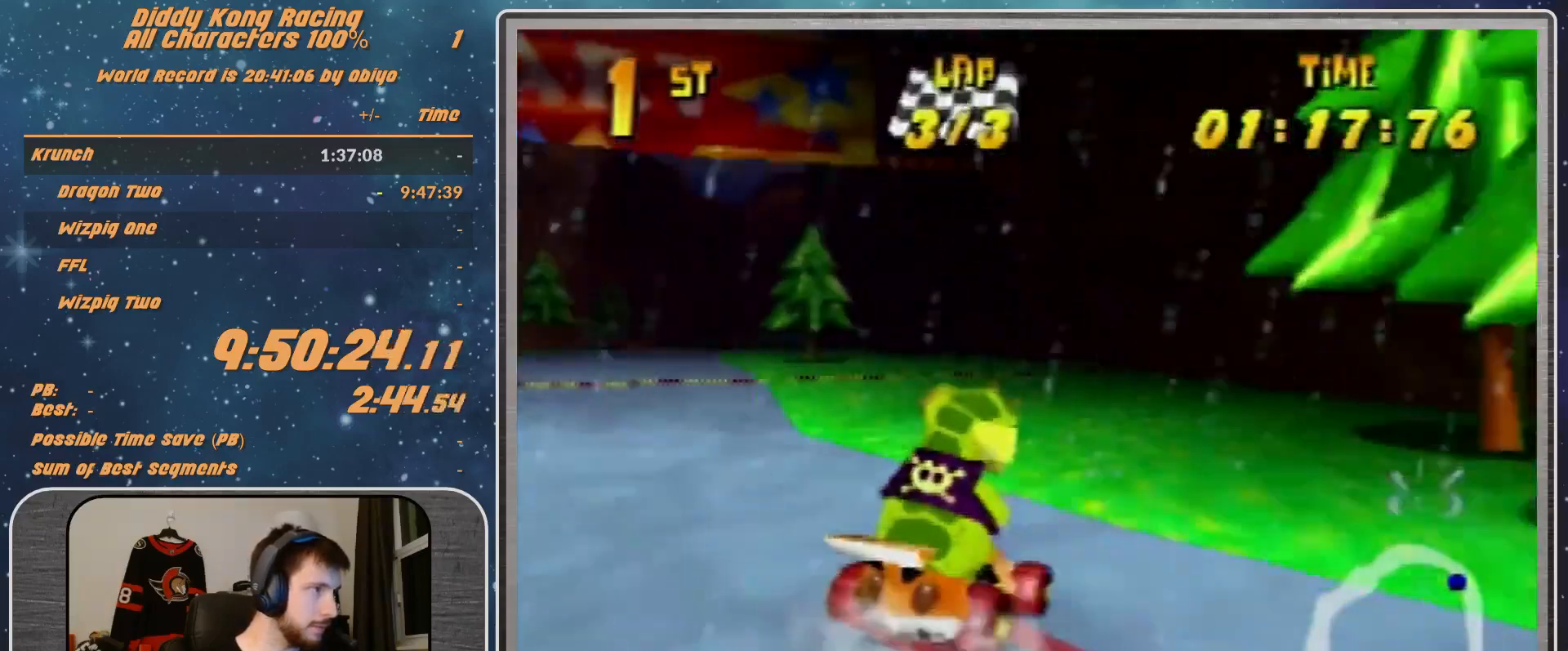
{"buttons": ["A", "R1"], "left_stick": "left", "events": []}
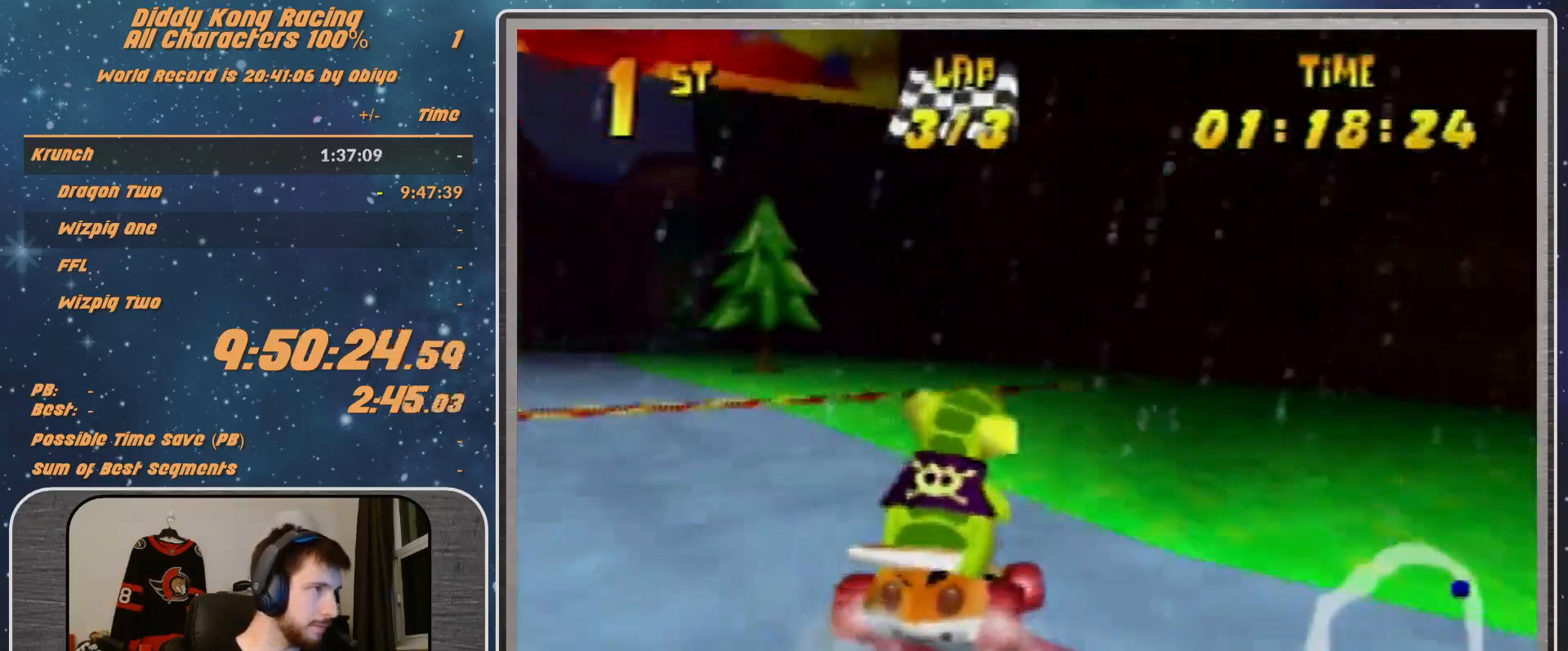
{"buttons": ["A", "R1"], "left_stick": "up-right", "events": [[300, "left_stick", "up-left"], [400, "left_stick", "up-right"]]}
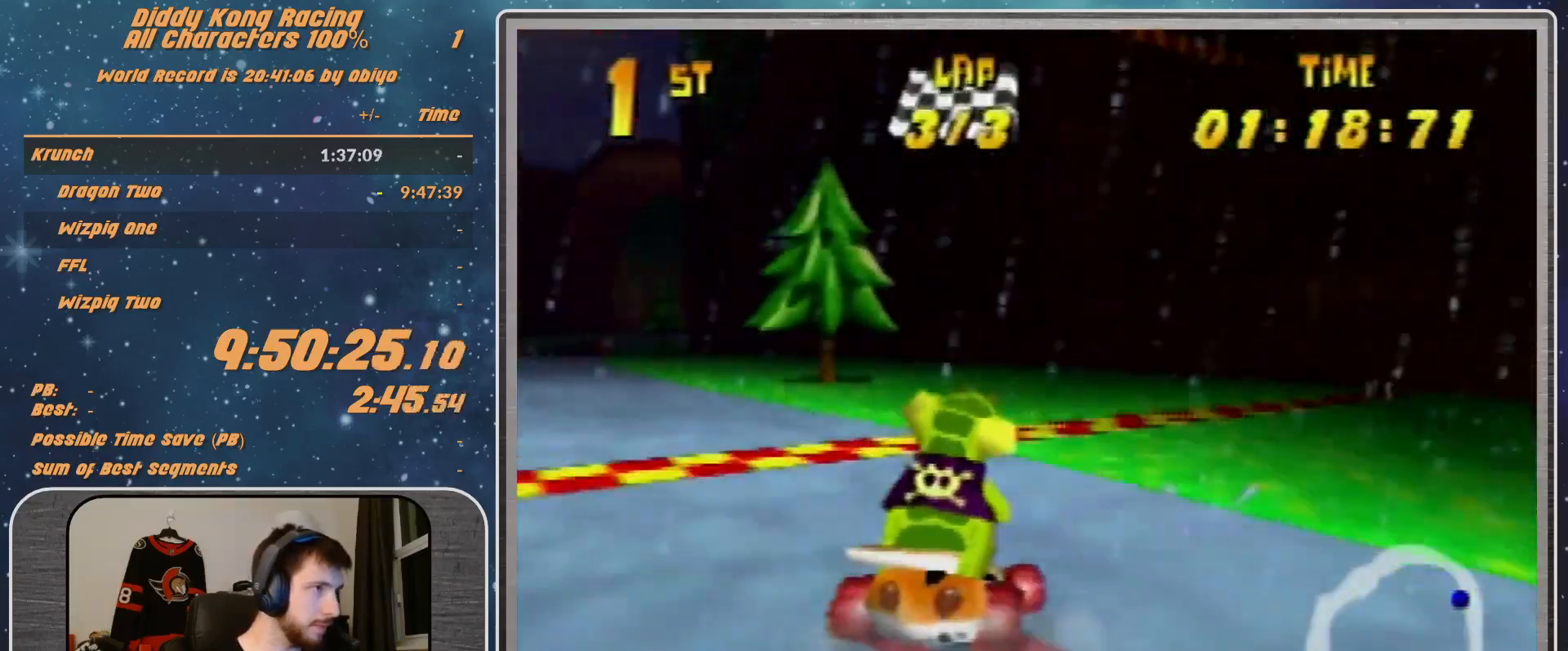
{"buttons": [], "left_stick": "center", "events": [[133, "A", "up"], [267, "R1", "up"], [267, "left_stick", "center"]]}